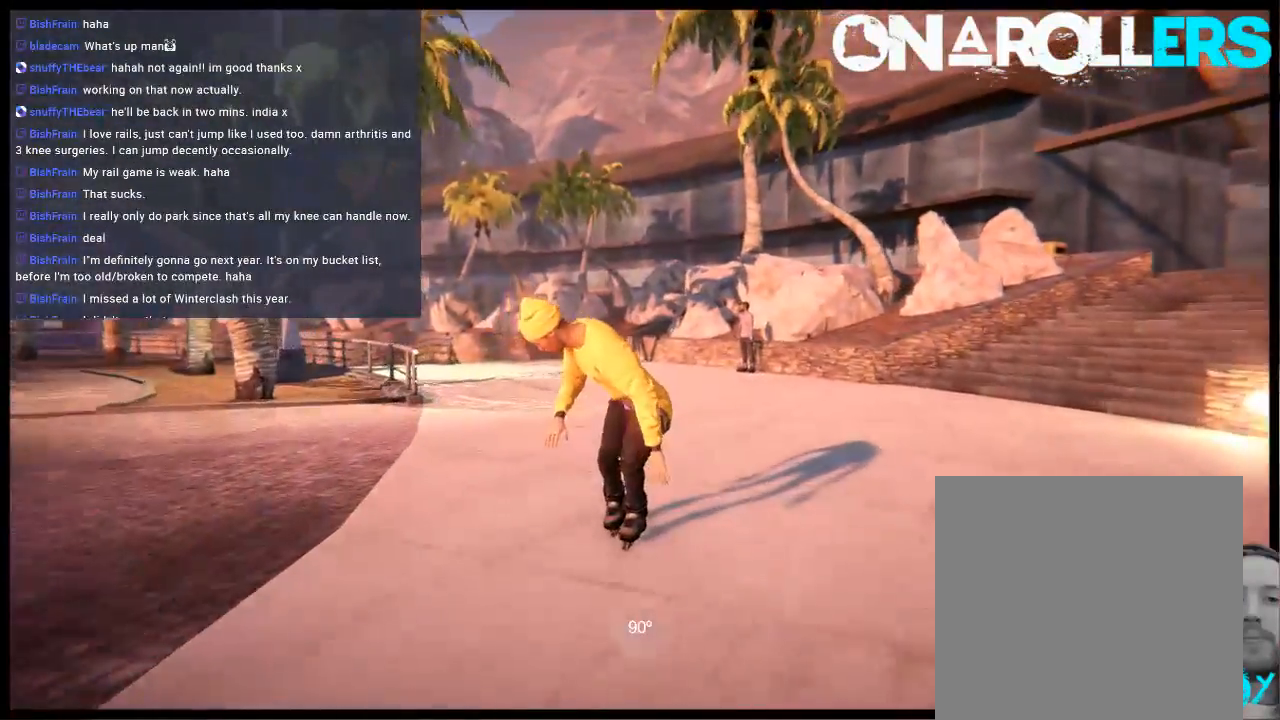
Gameplay with a controller (Xbox layout); each line is a JSON object with the inputs held at the frame after it. "events" lists button and stick changes between this image and that frame as [ms after this image, input, new state], when the widget could be followed in between. Not read: L1 L3 R3.
{"buttons": [], "left_stick": "center", "right_stick": "center", "events": [[17, "left_stick", "left"], [283, "left_stick", "center"]]}
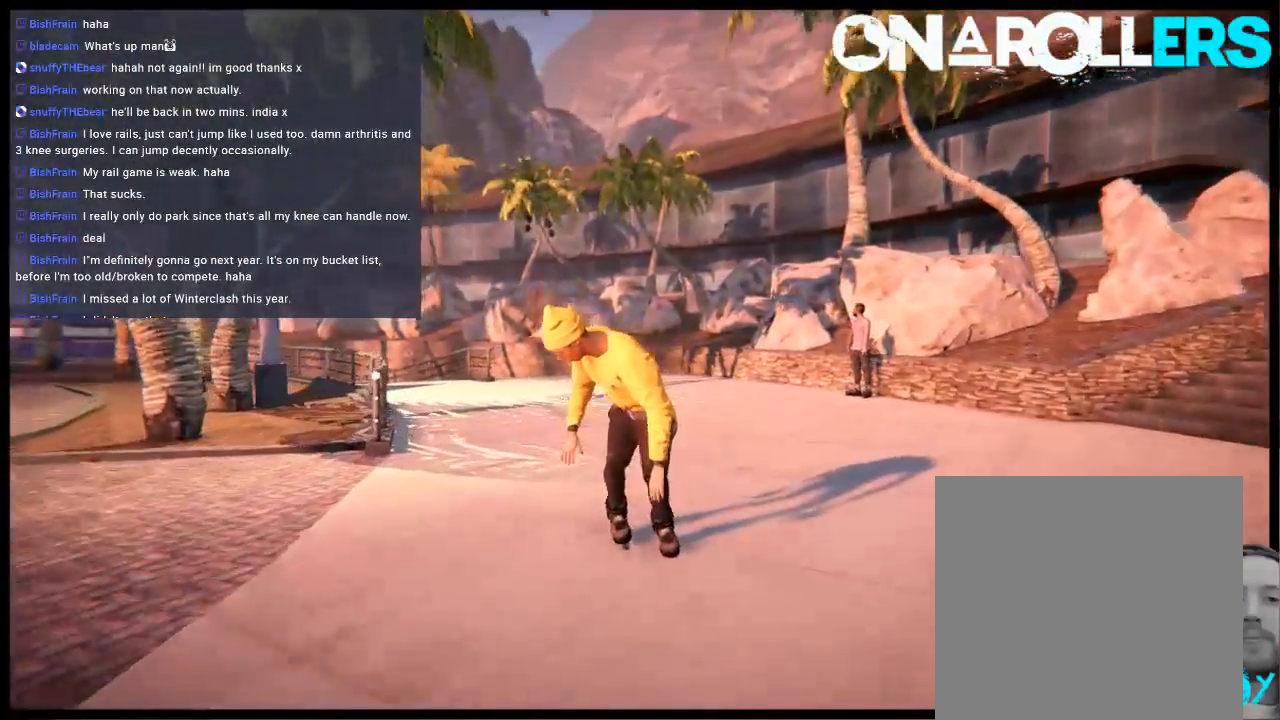
{"buttons": [], "left_stick": "center", "right_stick": "center", "events": [[250, "left_stick", "left"], [383, "left_stick", "center"]]}
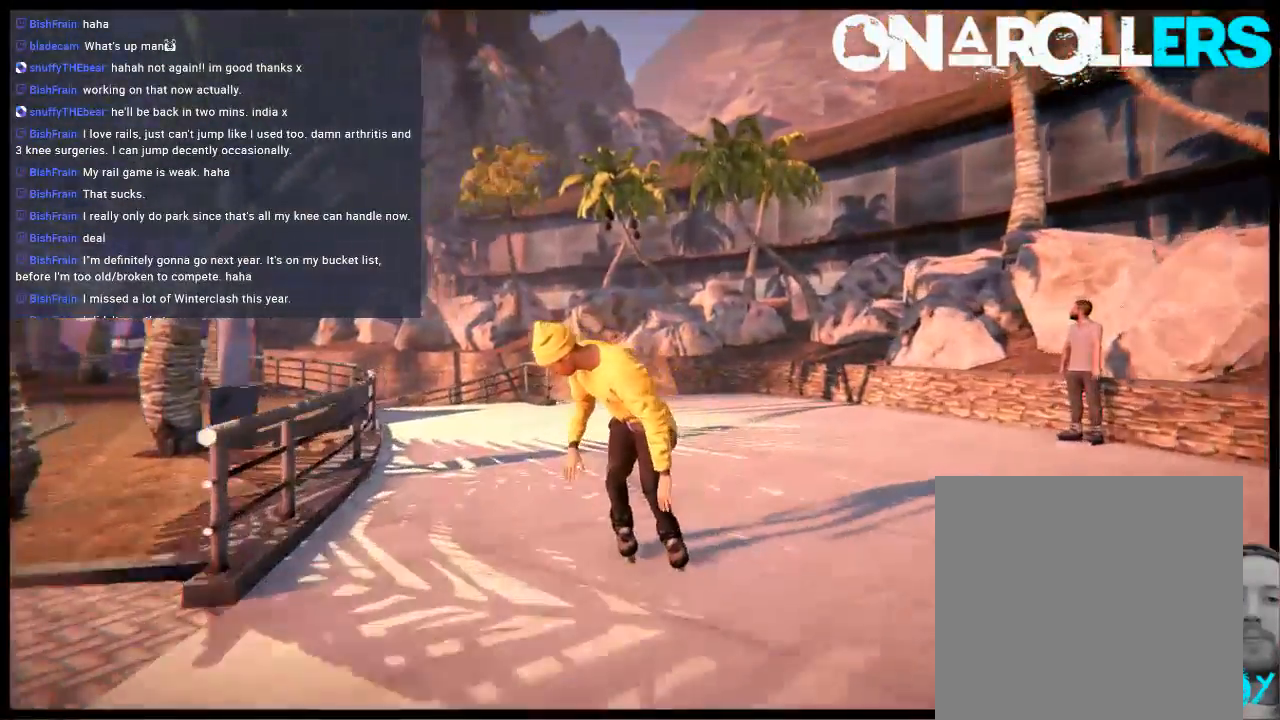
{"buttons": ["R2"], "left_stick": "center", "right_stick": "center", "events": [[83, "R2", "down"]]}
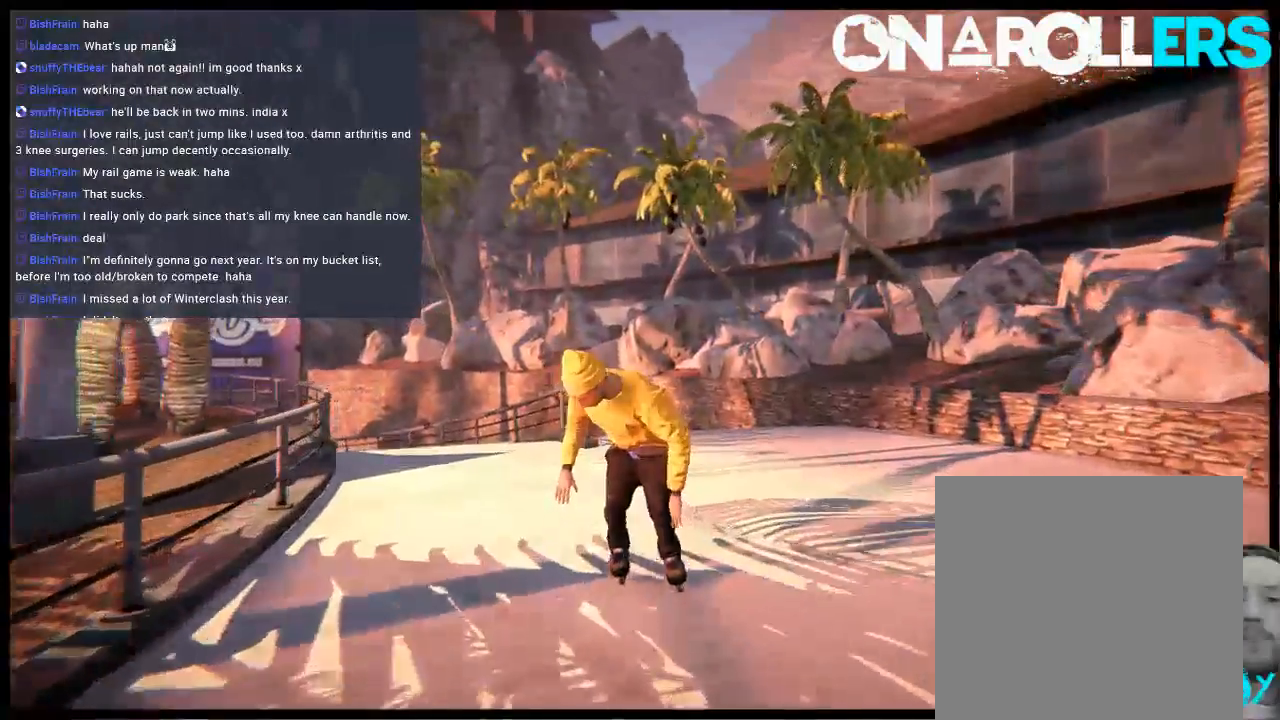
{"buttons": [], "left_stick": "up", "right_stick": "down-right", "events": [[33, "left_stick", "left"], [150, "left_stick", "center"], [267, "R2", "up"], [267, "right_stick", "down-right"], [400, "left_stick", "up"]]}
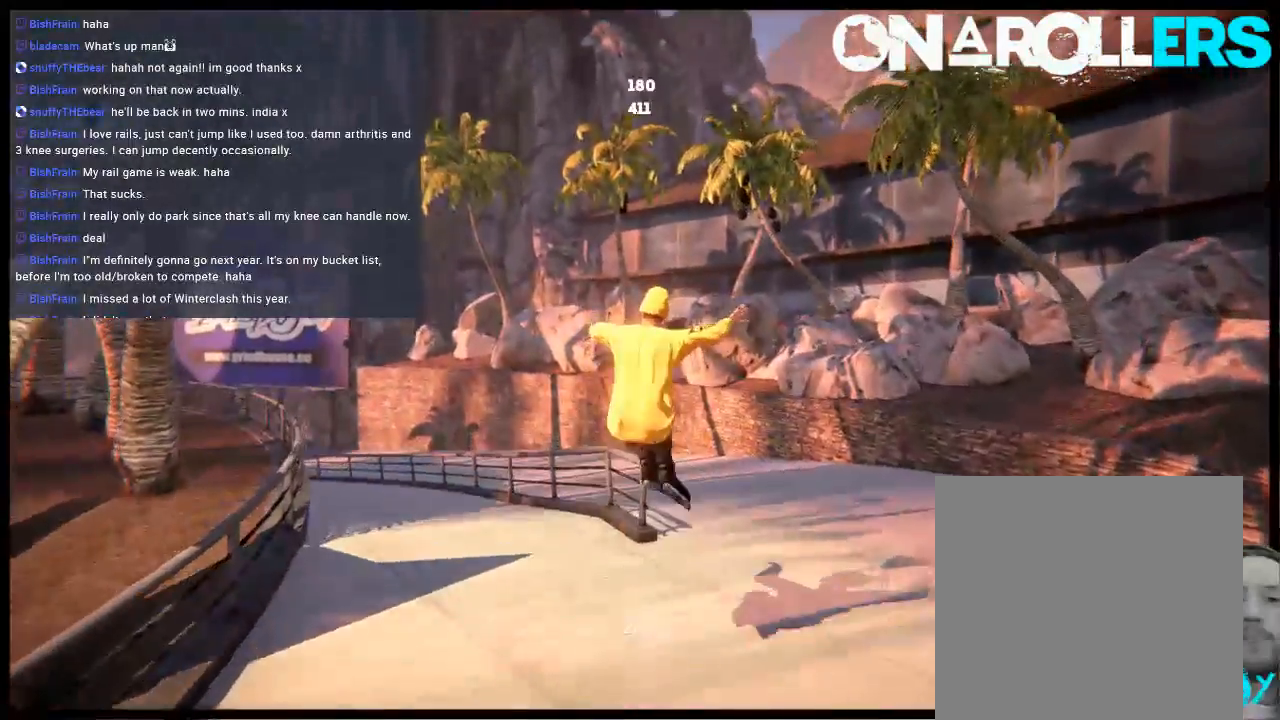
{"buttons": [], "left_stick": "center", "right_stick": "center", "events": [[300, "left_stick", "center"], [333, "right_stick", "center"]]}
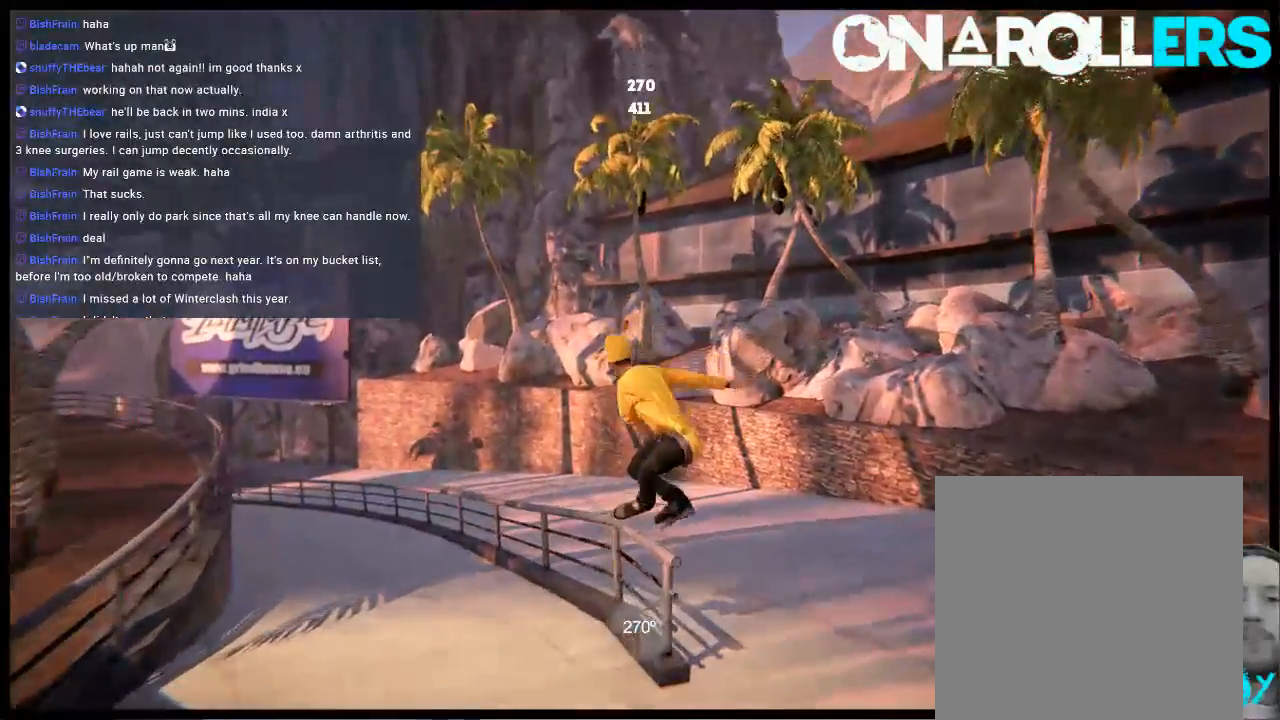
{"buttons": [], "left_stick": "center", "right_stick": "center", "events": []}
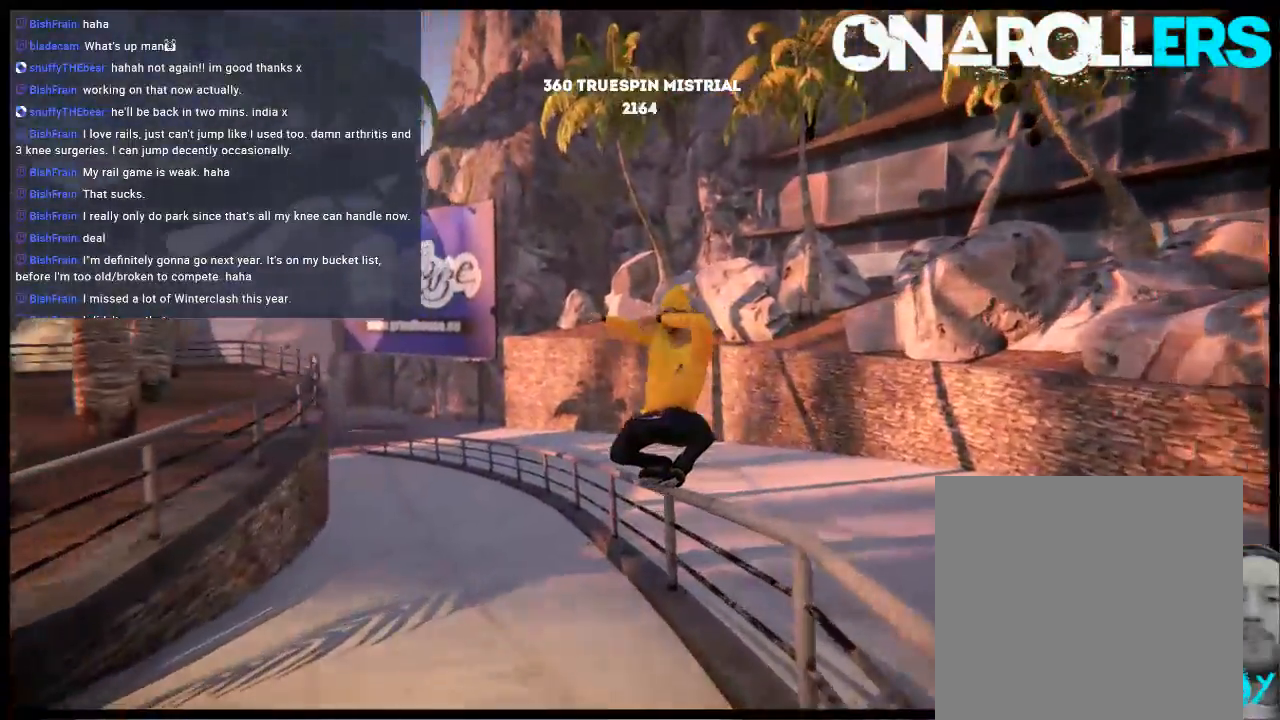
{"buttons": [], "left_stick": "center", "right_stick": "center"}
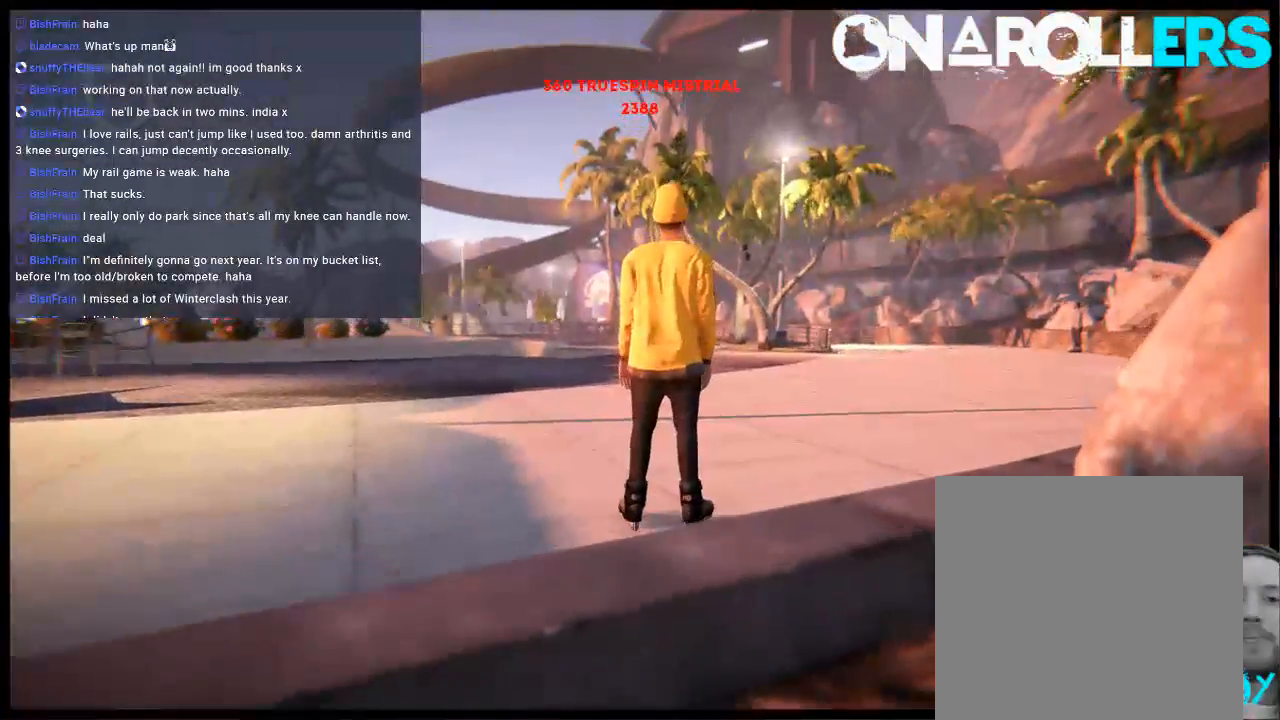
{"buttons": [], "left_stick": "center", "right_stick": "center", "events": []}
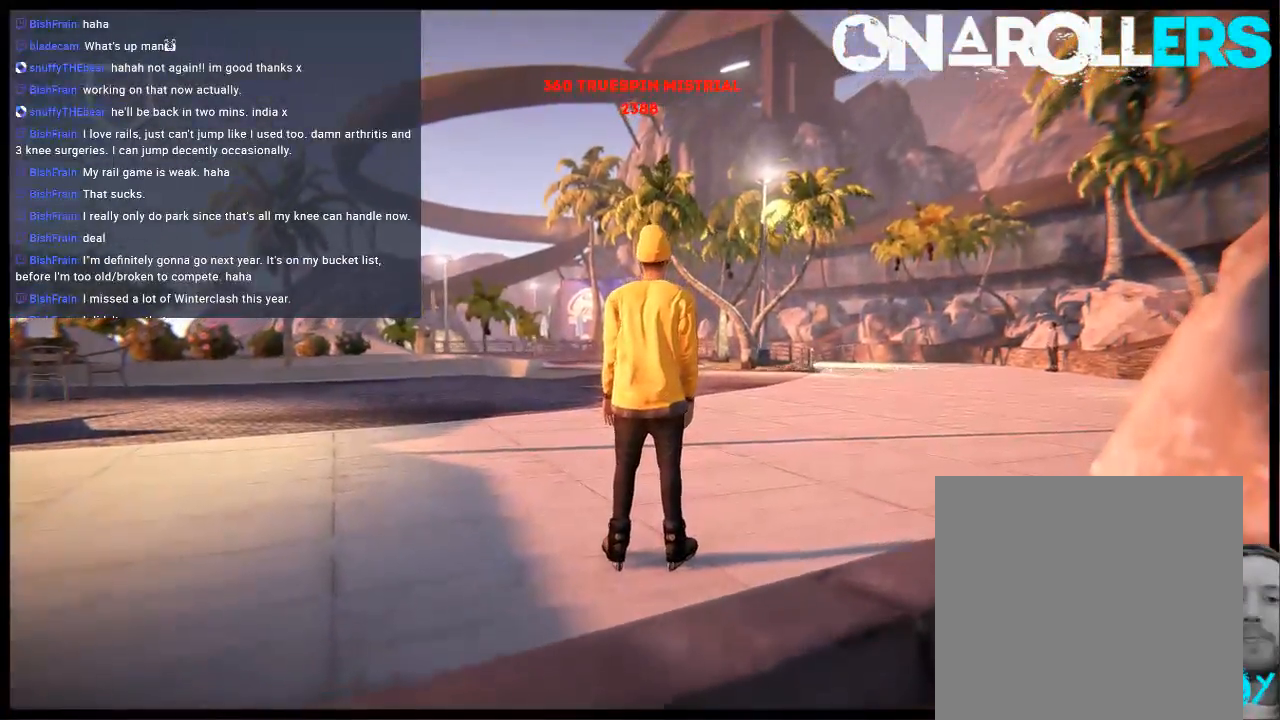
{"buttons": [], "left_stick": "center", "right_stick": "center", "events": []}
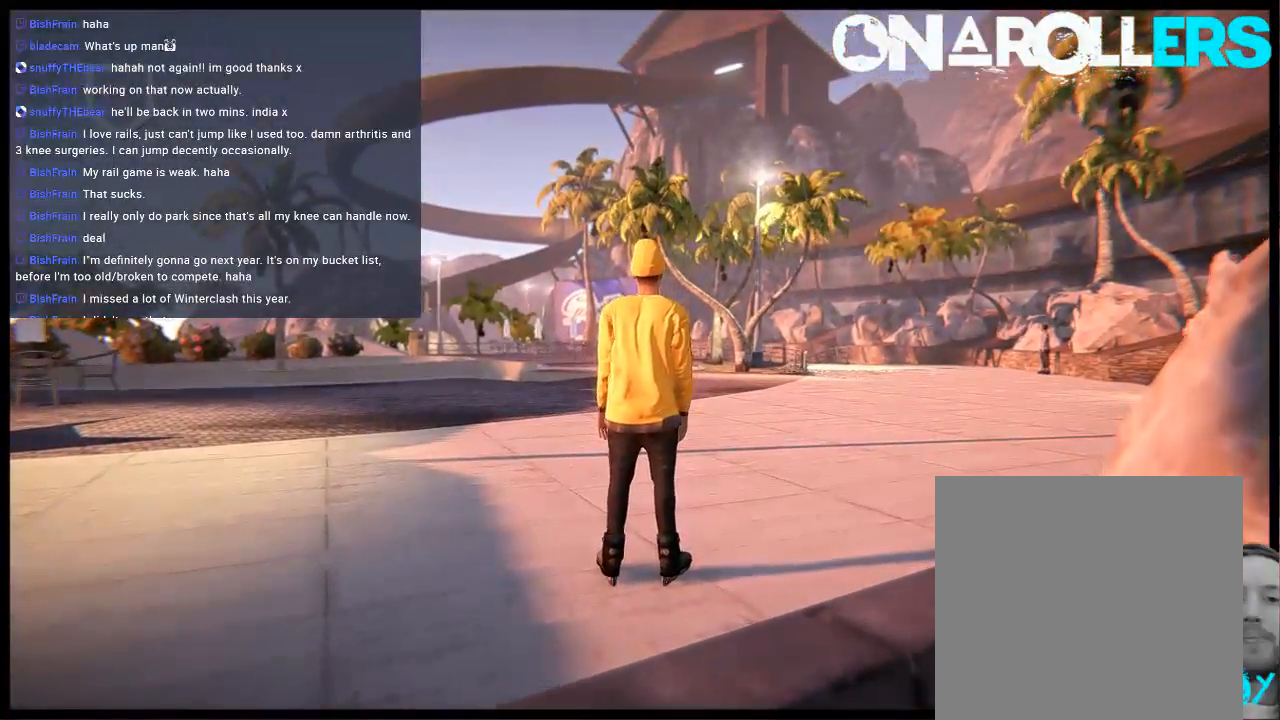
{"buttons": ["A"], "left_stick": "center", "right_stick": "center", "events": [[317, "A", "down"]]}
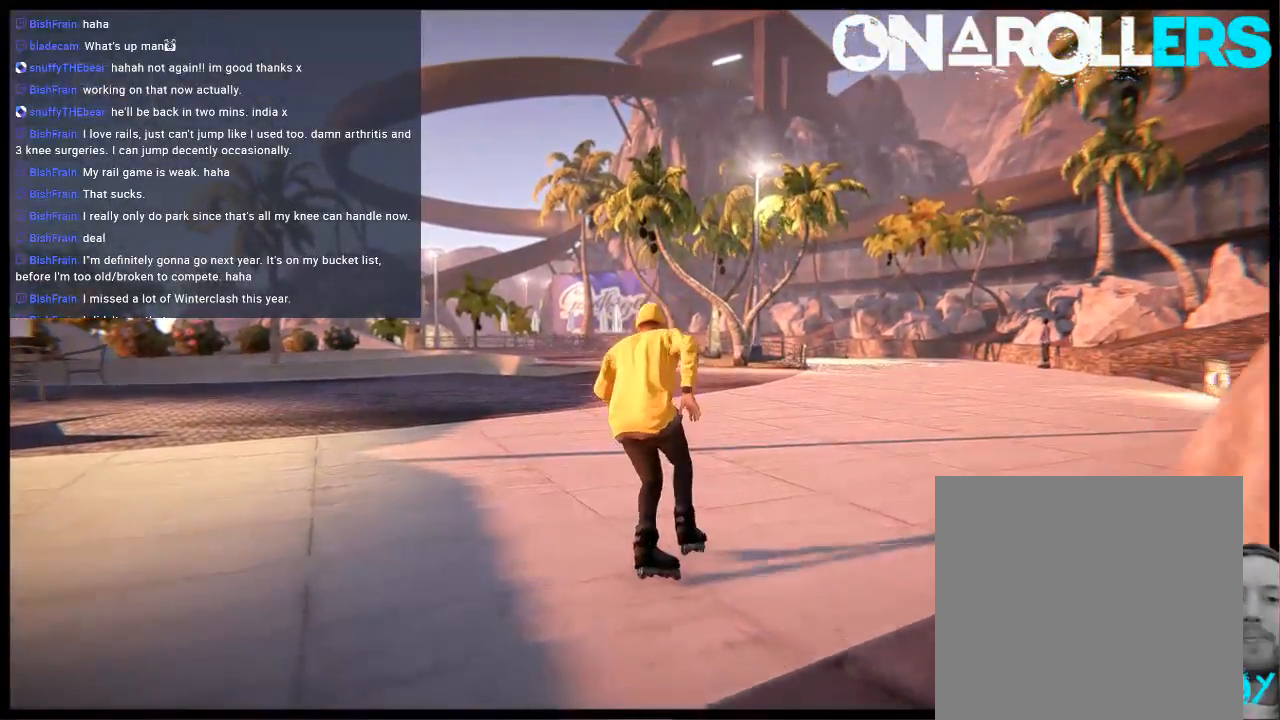
{"buttons": ["A"], "left_stick": "center", "right_stick": "center", "events": [[67, "left_stick", "right"], [500, "left_stick", "center"]]}
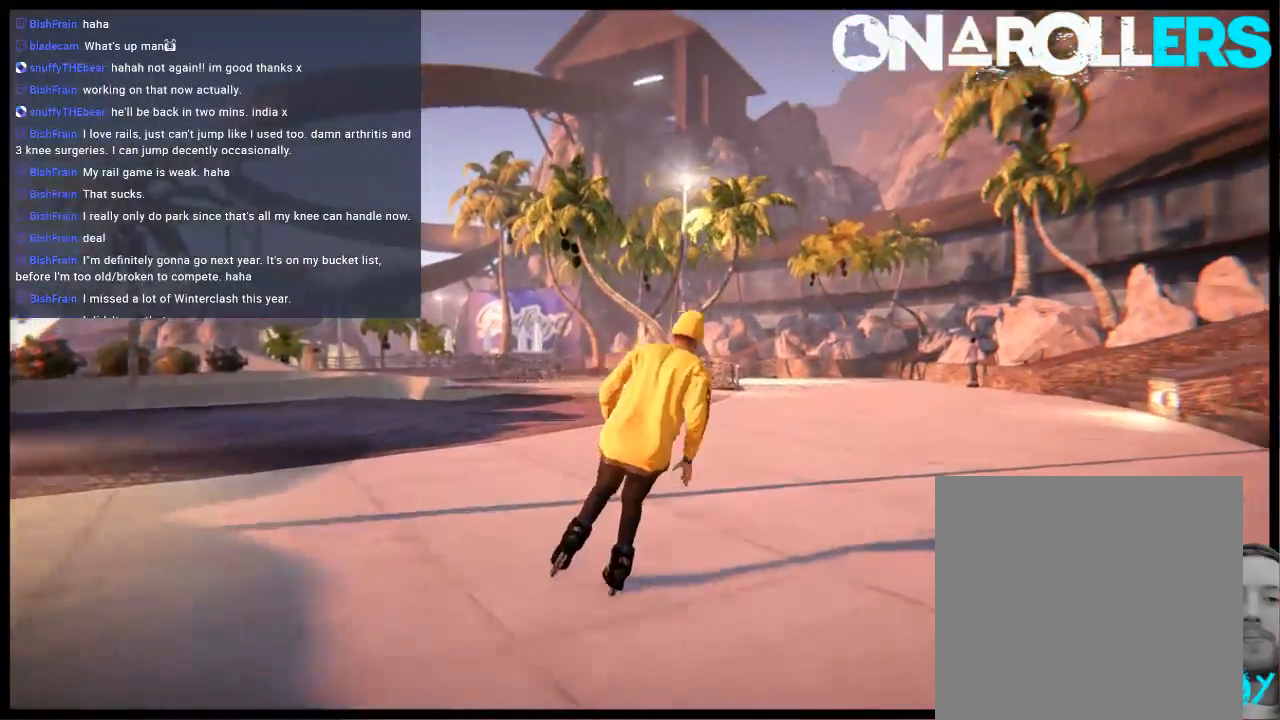
{"buttons": ["A"], "left_stick": "center", "right_stick": "center", "events": []}
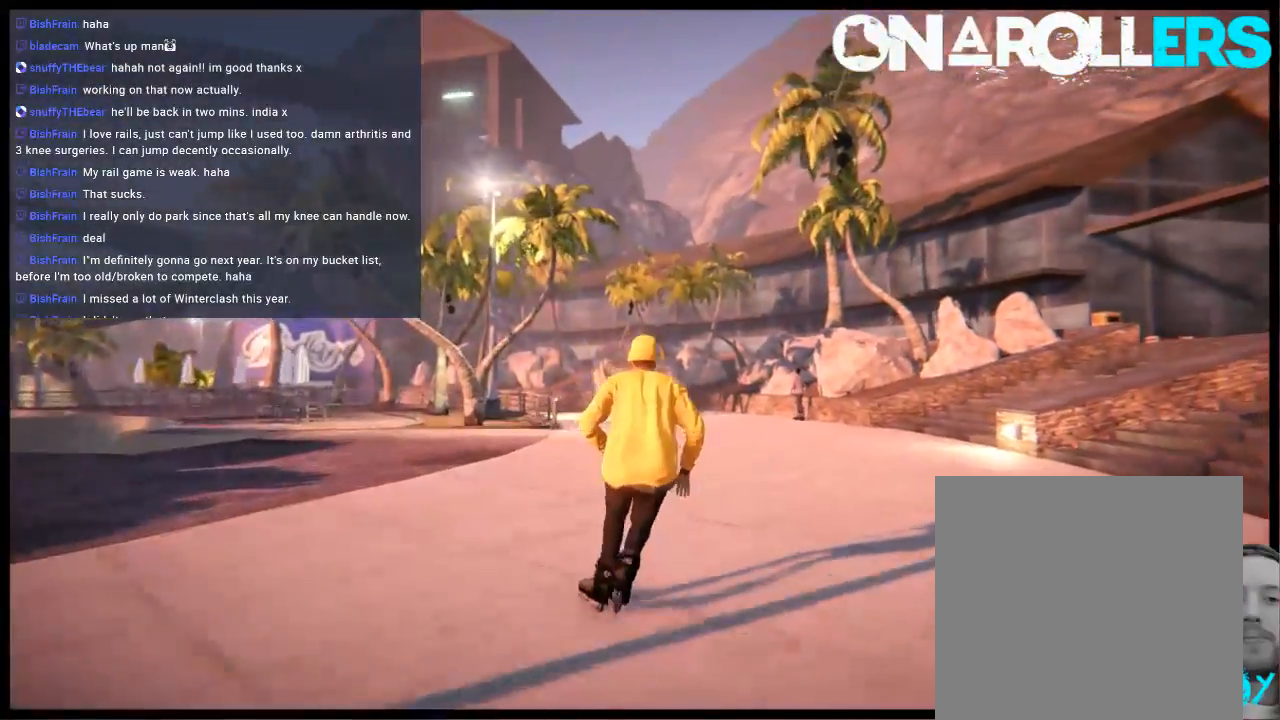
{"buttons": ["A"], "left_stick": "center", "right_stick": "center", "events": [[133, "R1", "down"], [267, "R1", "up"]]}
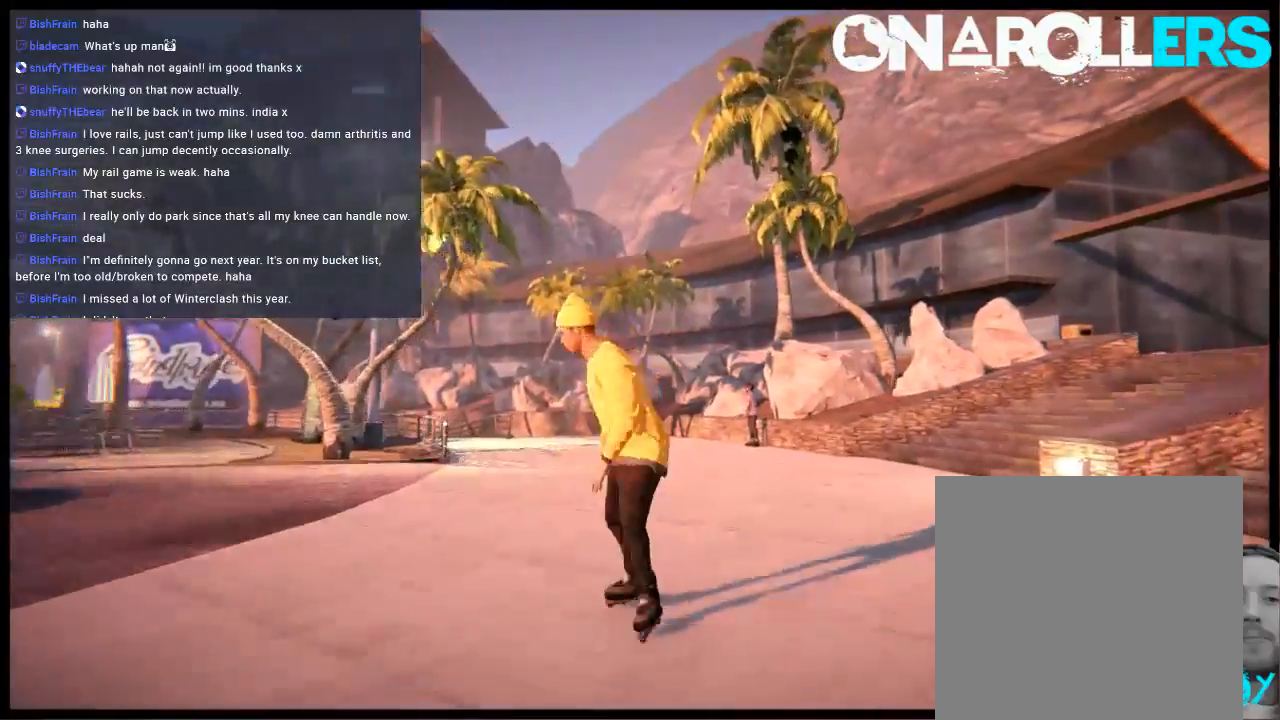
{"buttons": [], "left_stick": "left", "right_stick": "center", "events": [[67, "A", "up"], [167, "A", "down"], [250, "left_stick", "left"], [417, "A", "up"]]}
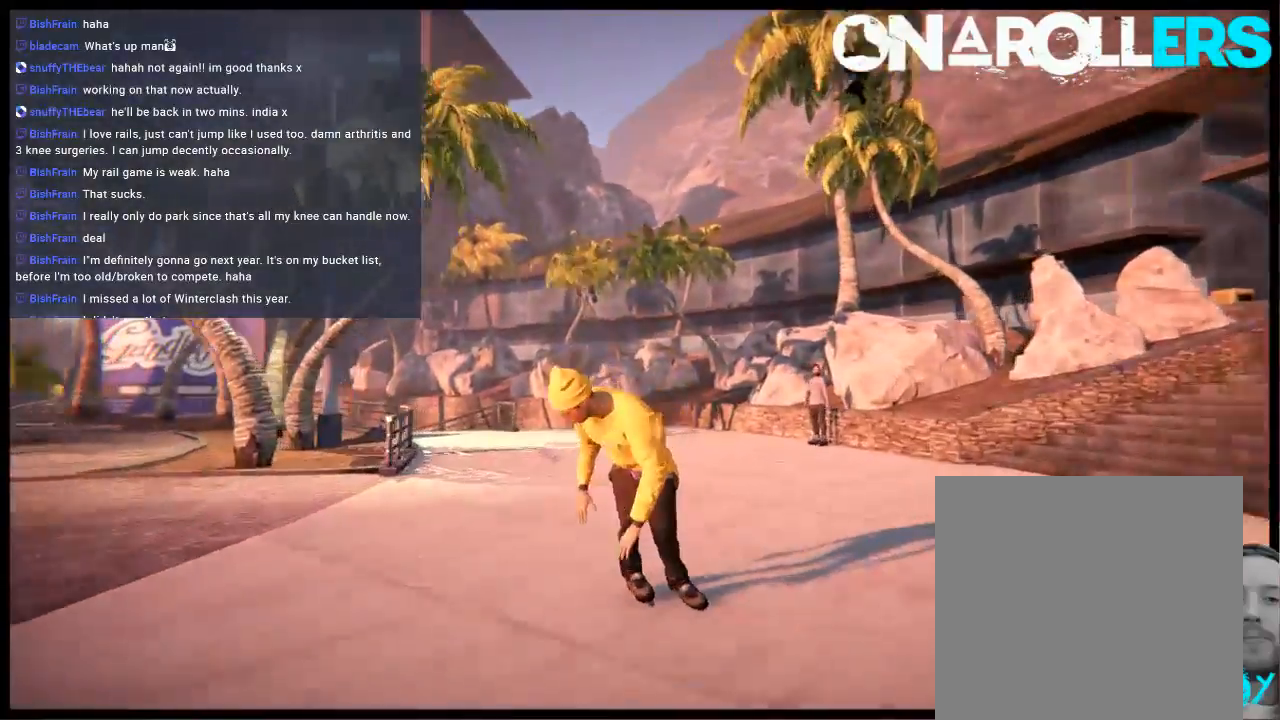
{"buttons": [], "left_stick": "center", "right_stick": "center", "events": [[17, "left_stick", "center"]]}
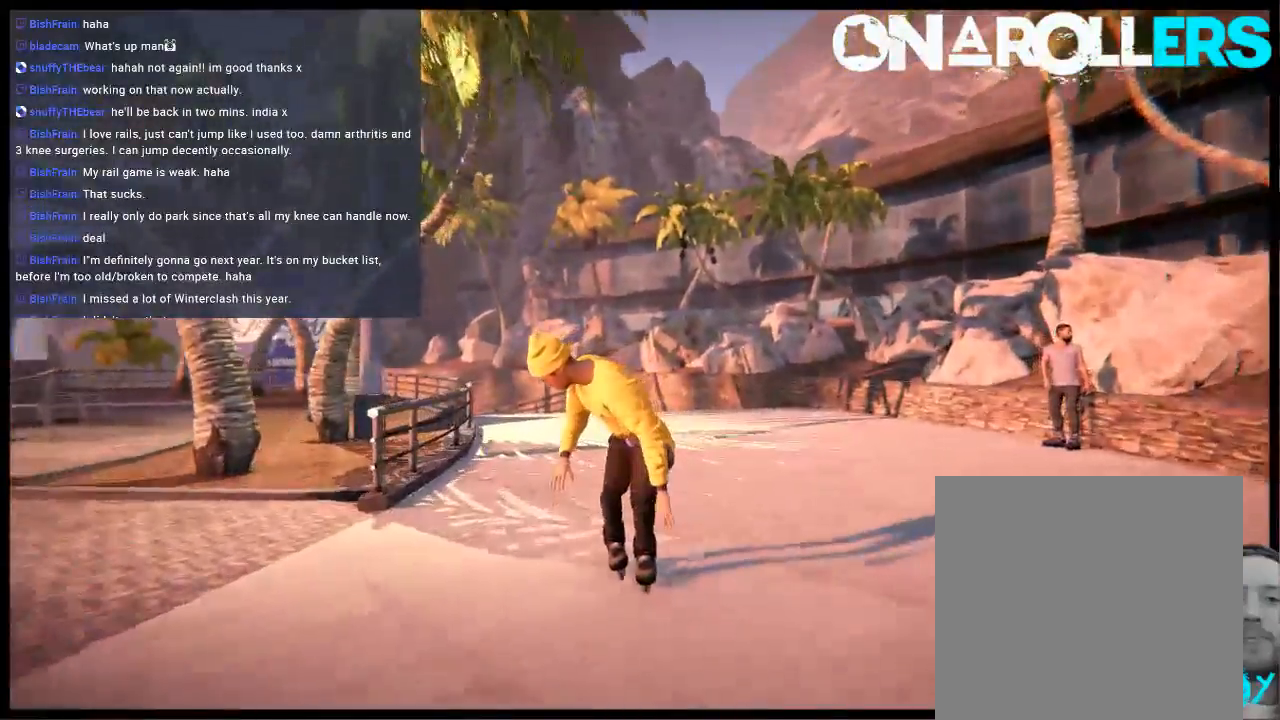
{"buttons": ["R2"], "left_stick": "center", "right_stick": "center", "events": [[83, "R2", "down"]]}
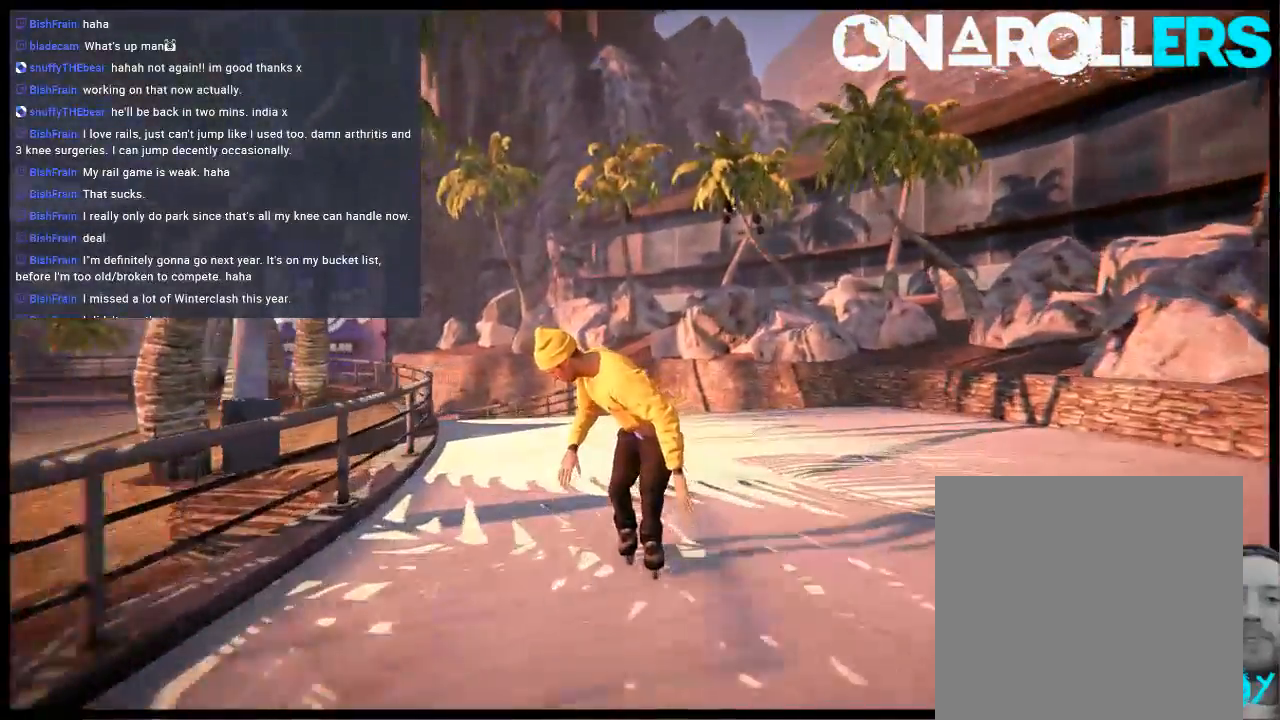
{"buttons": ["R1"], "left_stick": "up-right", "right_stick": "up", "events": [[17, "R1", "down"], [367, "R2", "up"], [400, "right_stick", "up"], [500, "left_stick", "up-right"]]}
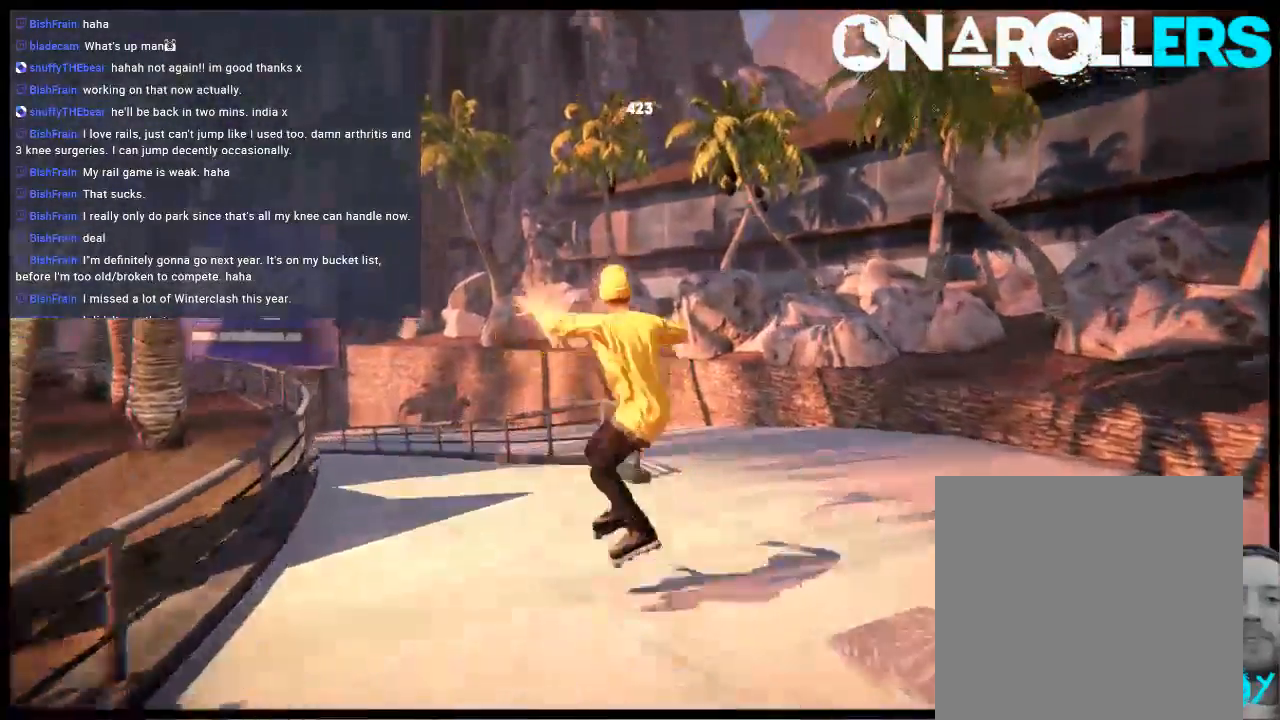
{"buttons": [], "left_stick": "center", "right_stick": "center", "events": [[333, "left_stick", "center"], [367, "R1", "up"], [400, "right_stick", "center"]]}
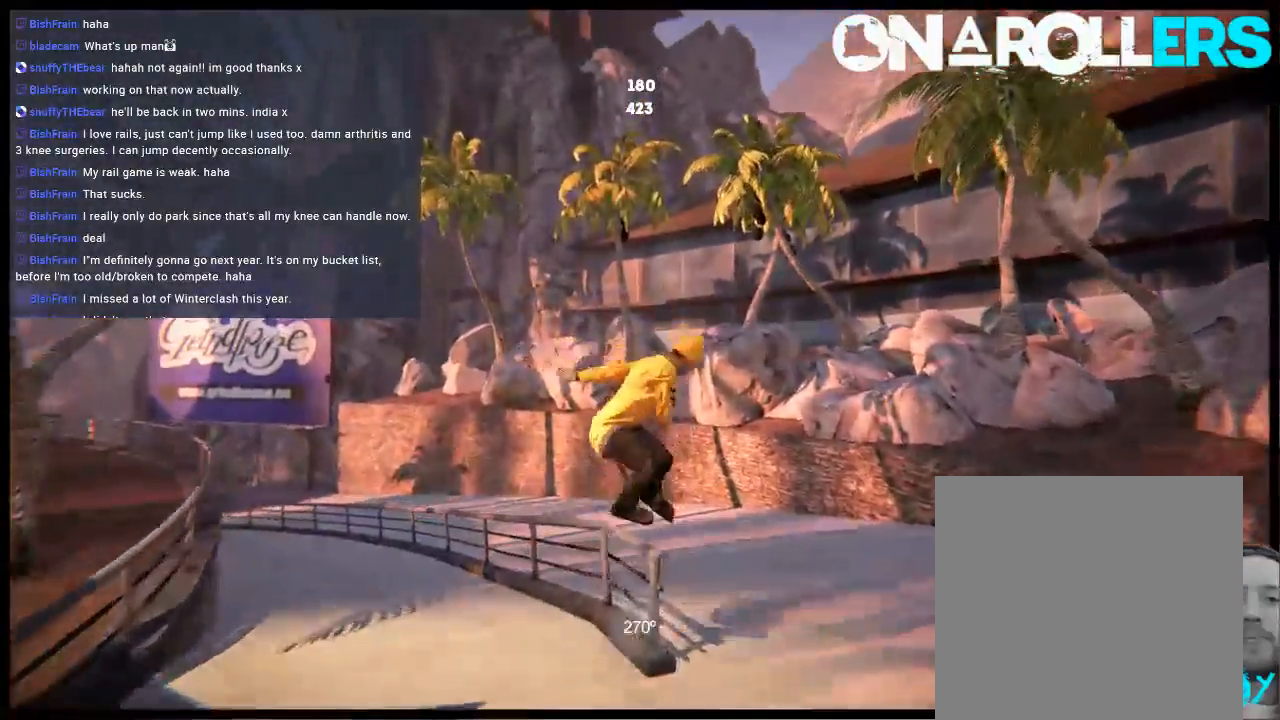
{"buttons": [], "left_stick": "center", "right_stick": "center", "events": [[33, "DPAD_LEFT", "down"], [150, "A", "down"], [200, "A", "up"], [233, "DPAD_LEFT", "up"]]}
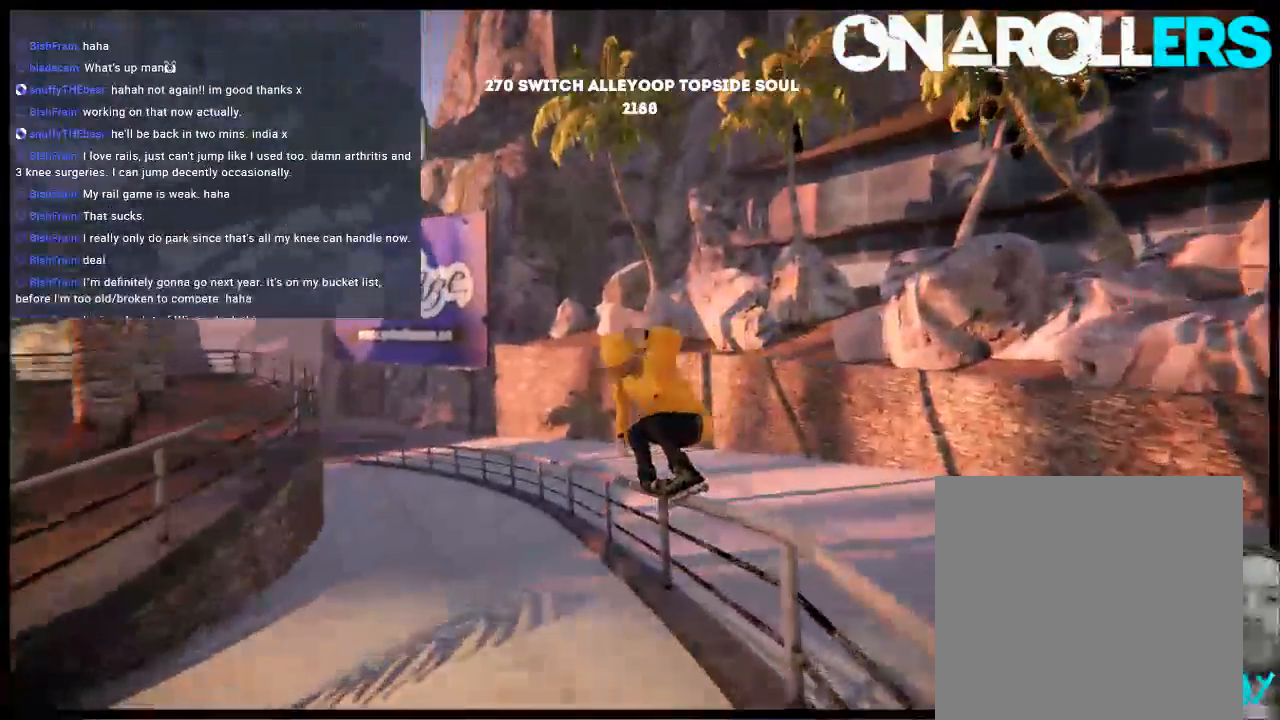
{"buttons": ["R1"], "left_stick": "center", "right_stick": "center", "events": [[483, "R1", "down"]]}
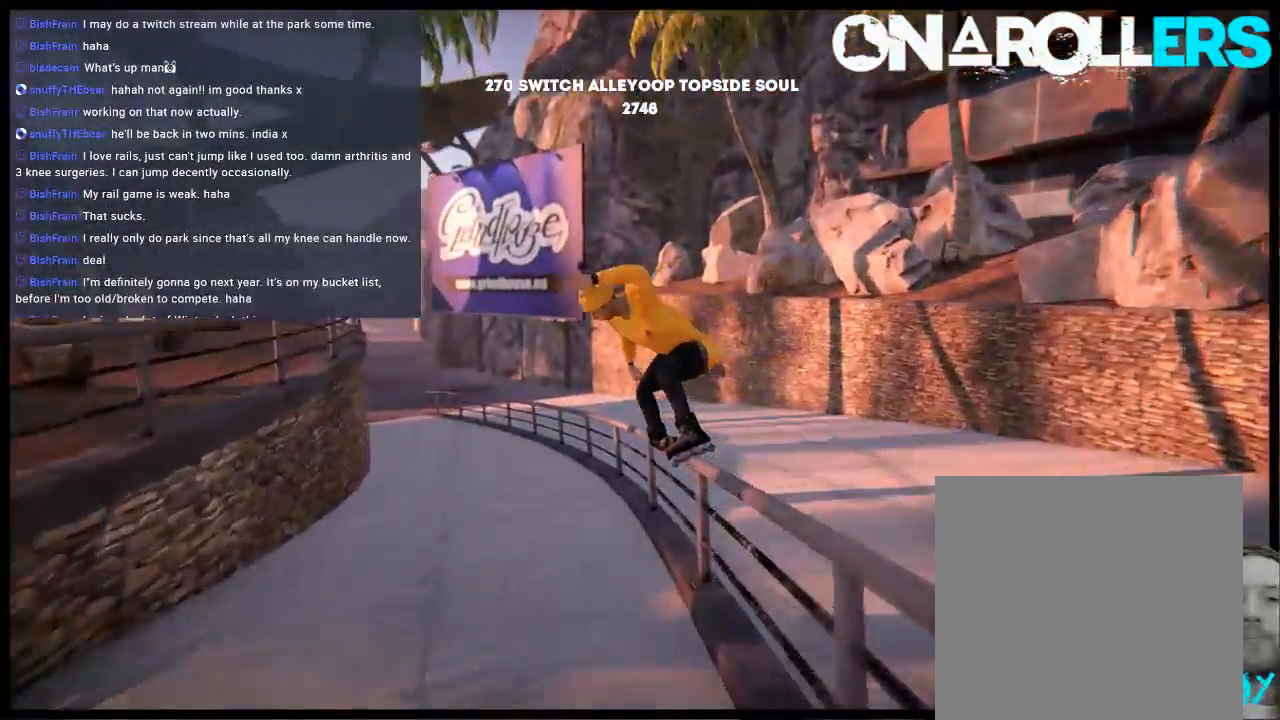
{"buttons": [], "left_stick": "center", "right_stick": "center", "events": [[17, "right_stick", "up"], [117, "left_stick", "up-right"], [383, "R1", "up"], [417, "left_stick", "center"], [450, "right_stick", "center"]]}
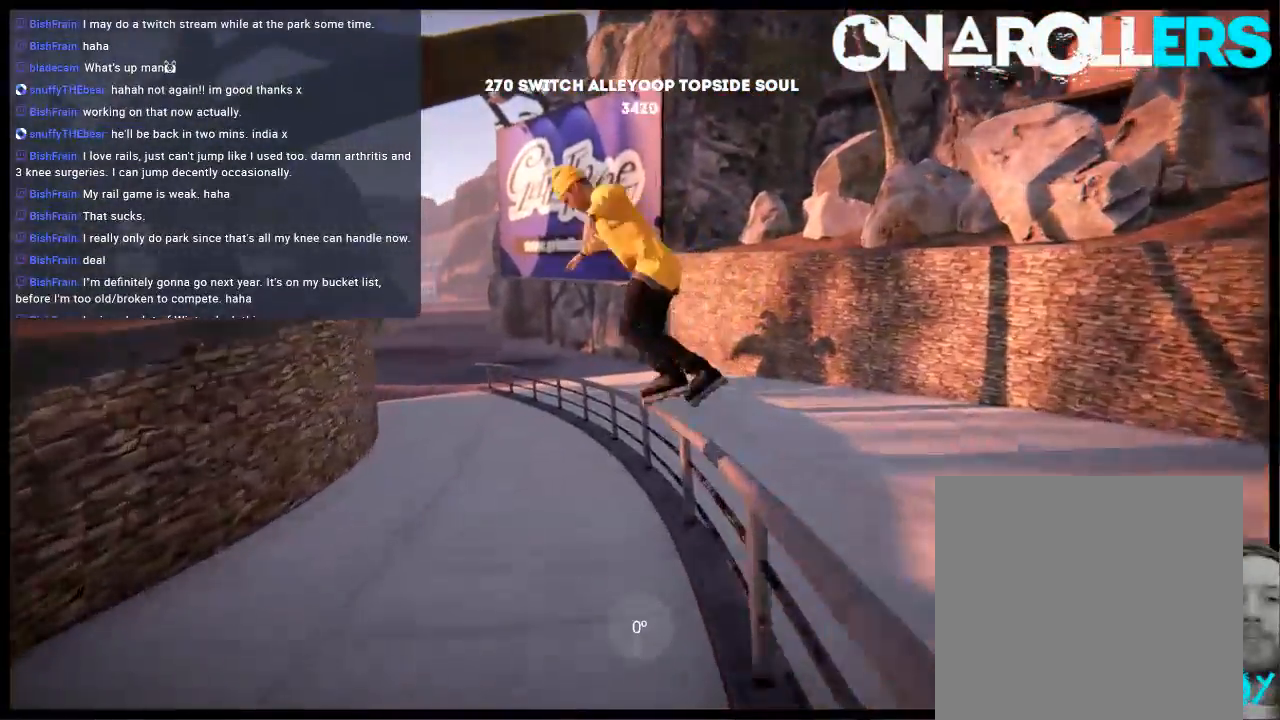
{"buttons": [], "left_stick": "center", "right_stick": "center", "events": [[217, "DPAD_RIGHT", "down"], [283, "DPAD_RIGHT", "up"]]}
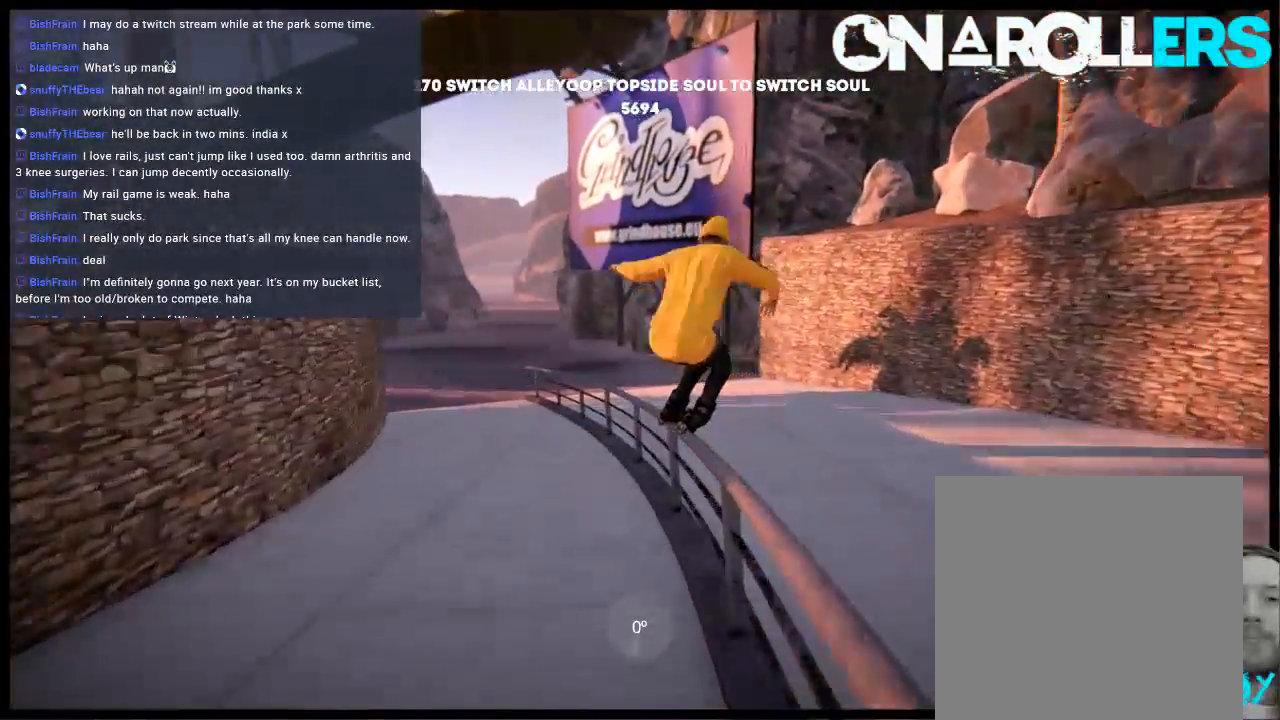
{"buttons": [], "left_stick": "center", "right_stick": "center", "events": [[300, "DPAD_LEFT", "down"], [433, "DPAD_LEFT", "up"]]}
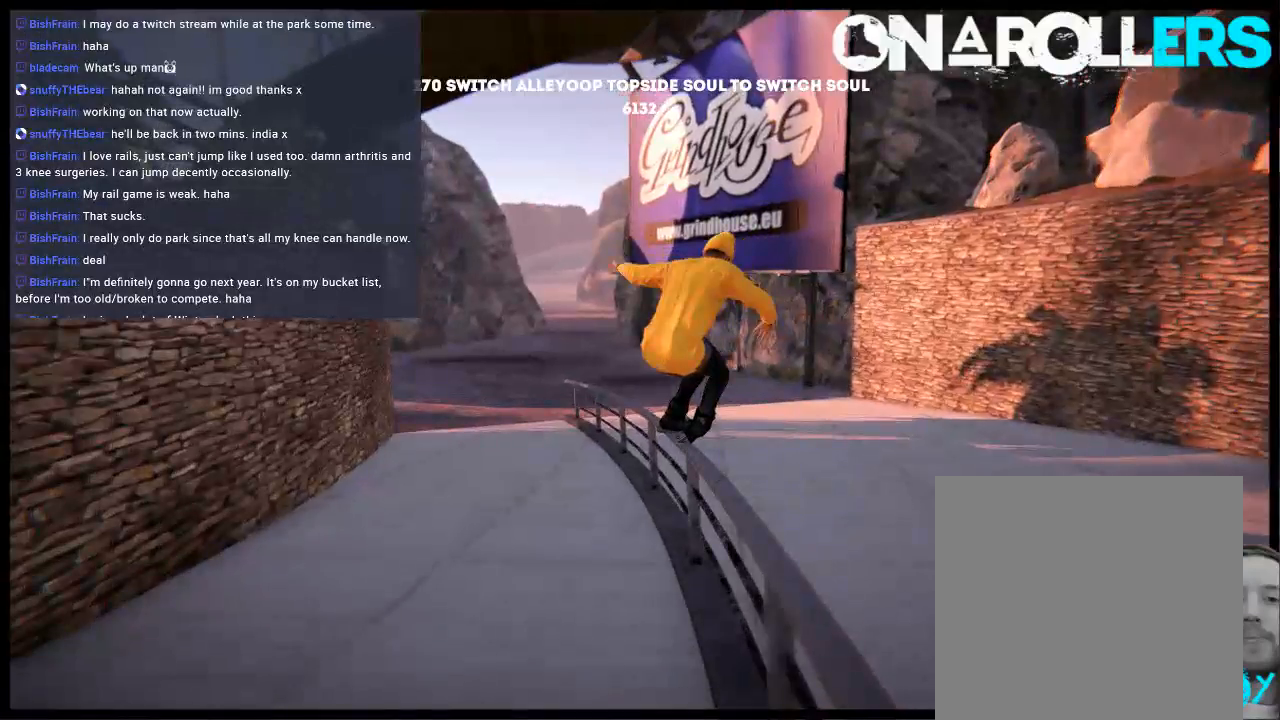
{"buttons": [], "left_stick": "center", "right_stick": "center", "events": []}